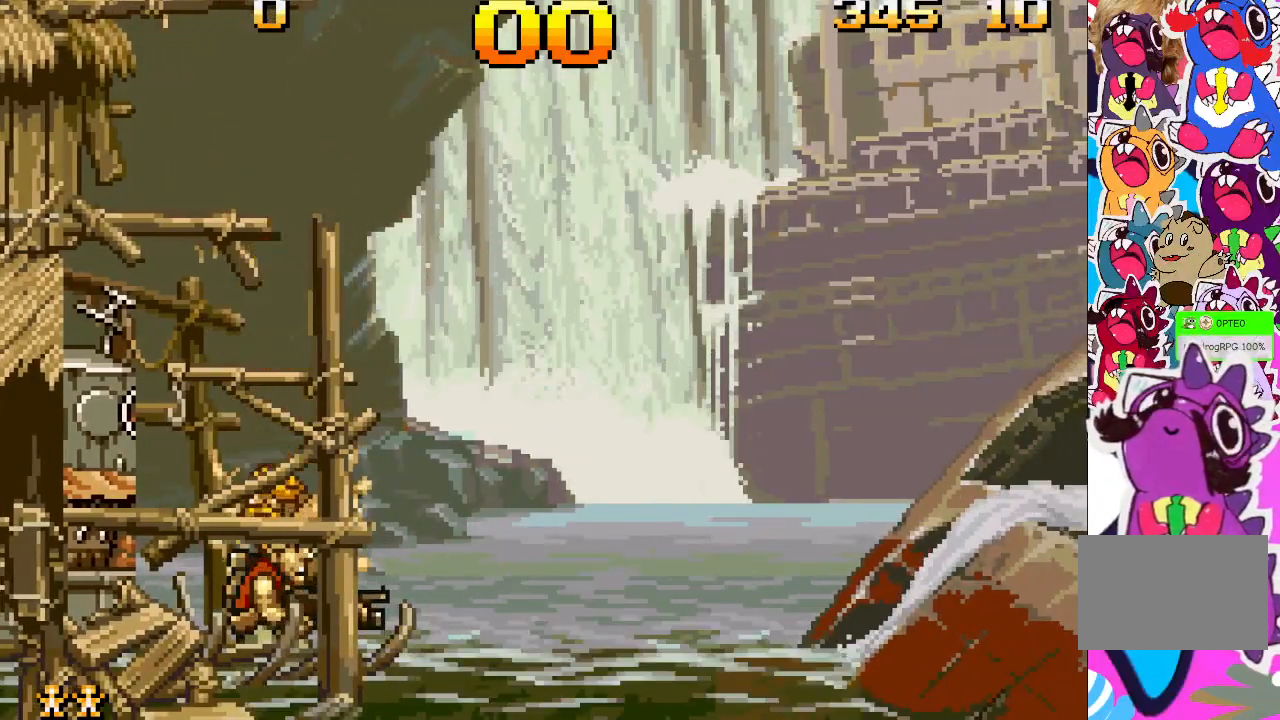
Gameplay with a controller (PlayStation layout); each line is a JSON object with the inputs held at the frame after it. "events" lists button and stick changes between this image and that frame as [ms after this image, input, new state], when the widget could be followed in between. Not read: L3 R3 left_stick right_stick.
{"buttons": ["DPAD_LEFT"], "events": [[350, "DPAD_LEFT", "down"]]}
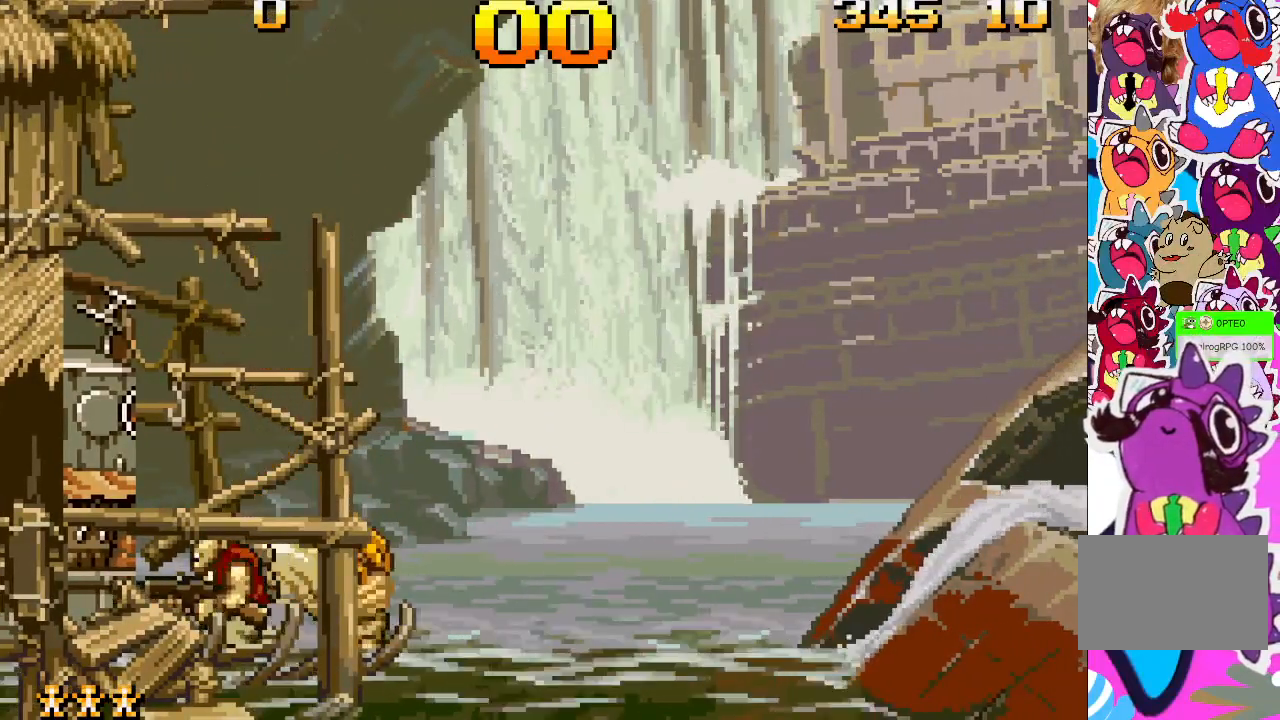
{"buttons": [], "events": [[367, "DPAD_LEFT", "up"]]}
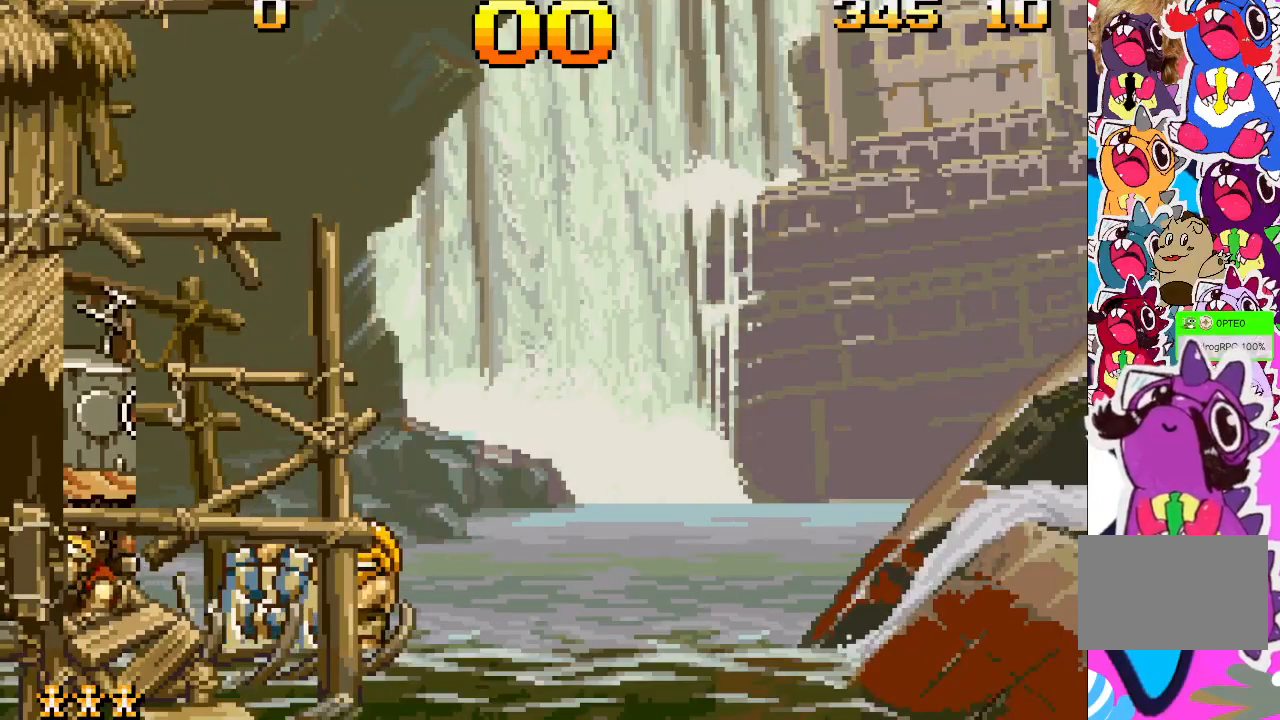
{"buttons": [], "events": []}
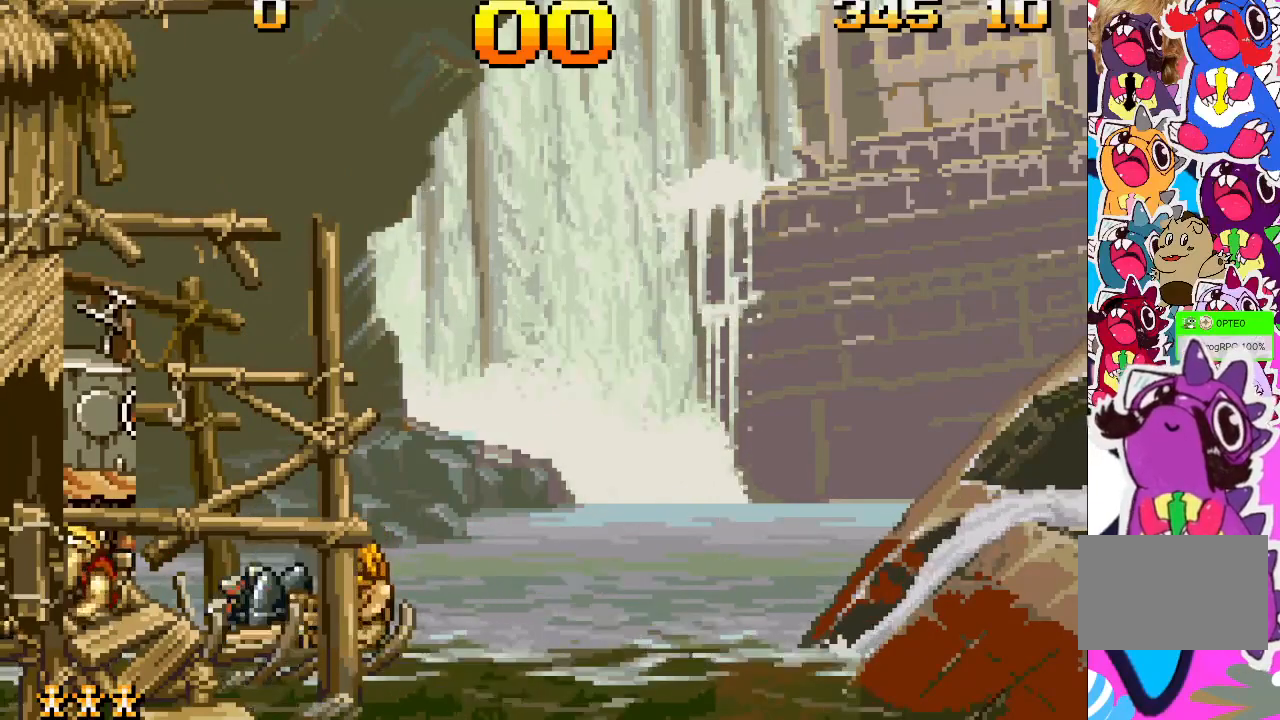
{"buttons": ["DPAD_RIGHT"], "events": [[467, "DPAD_RIGHT", "down"]]}
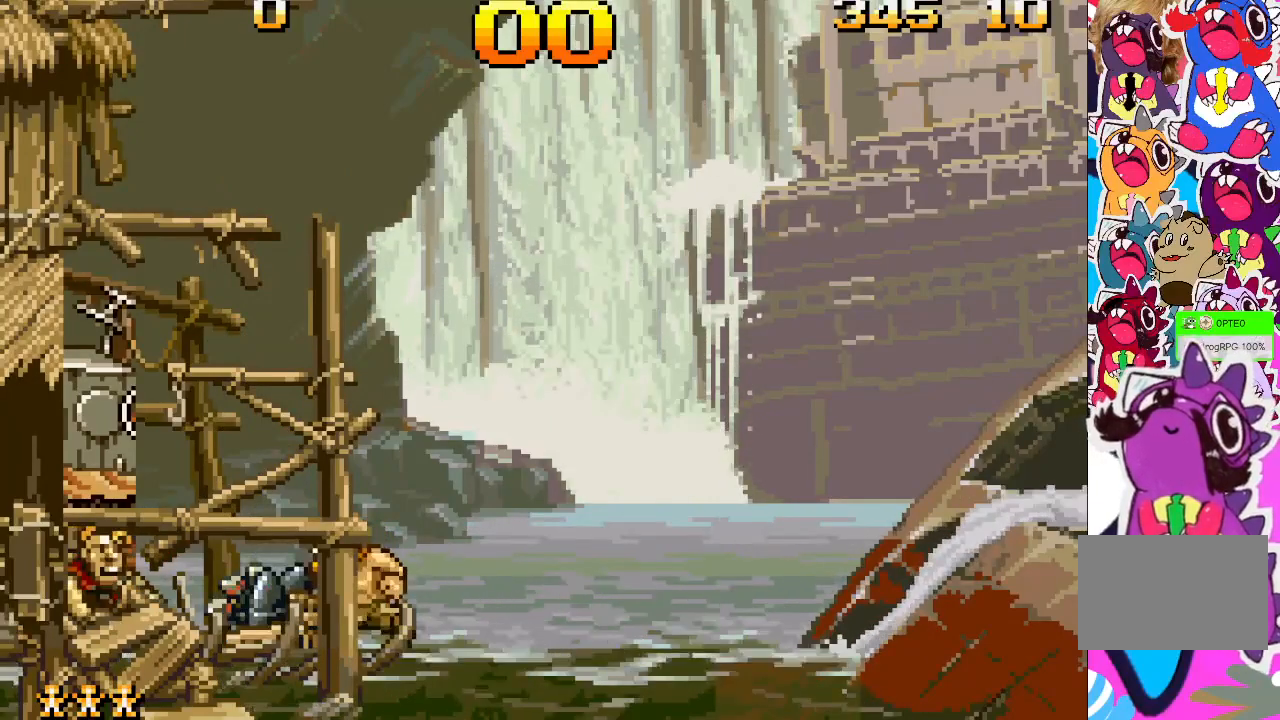
{"buttons": ["CROSS", "DPAD_RIGHT"], "events": [[150, "CROSS", "down"], [167, "DPAD_RIGHT", "up"], [450, "DPAD_RIGHT", "down"]]}
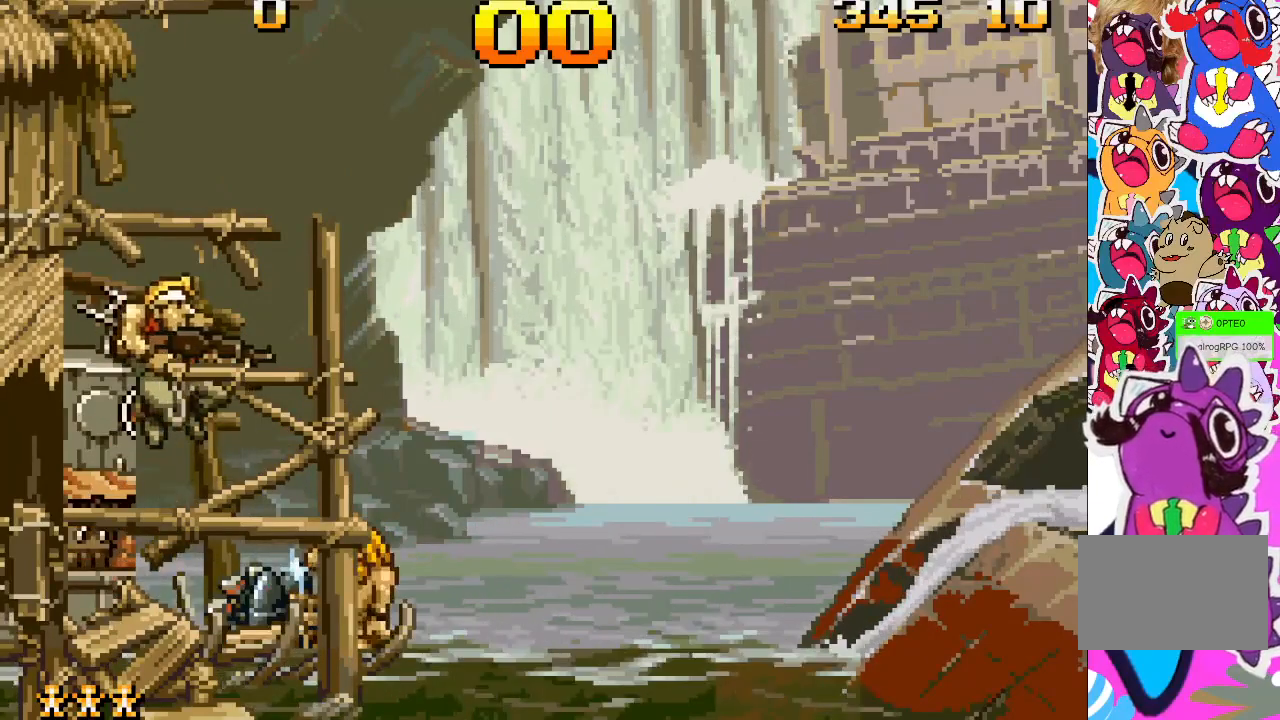
{"buttons": ["DPAD_RIGHT"], "events": [[350, "CROSS", "up"]]}
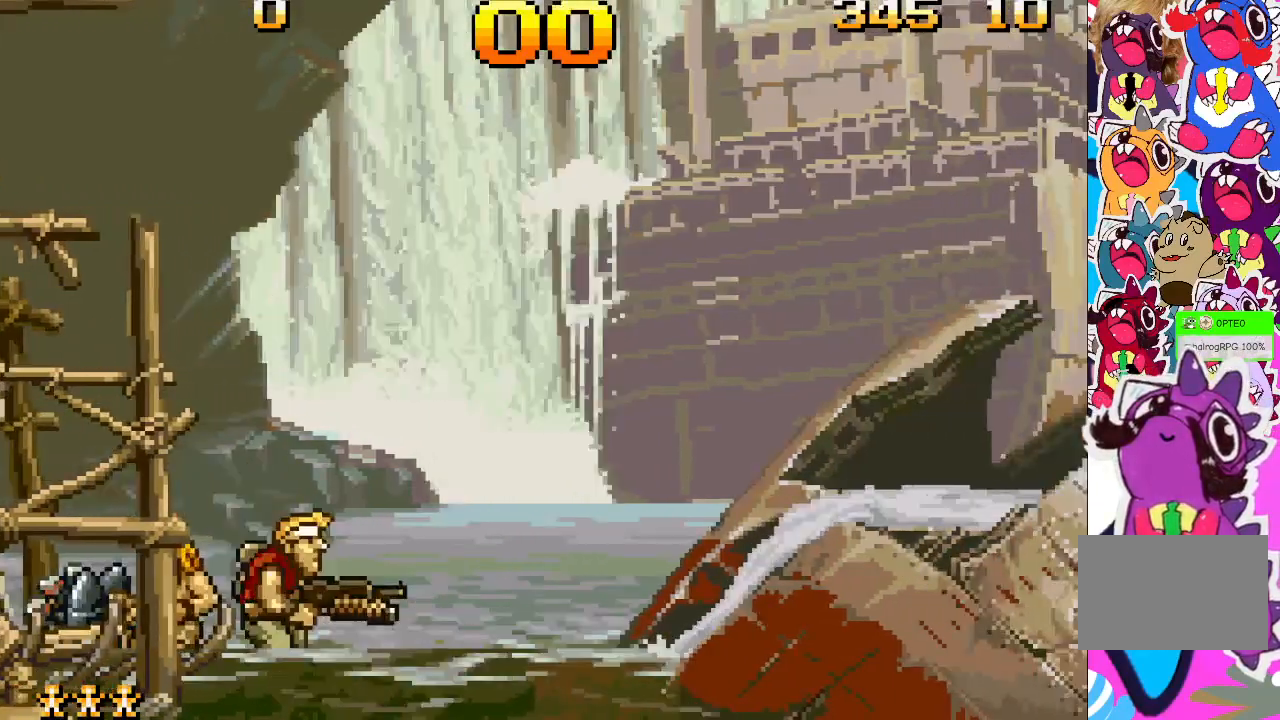
{"buttons": ["DPAD_RIGHT"], "events": []}
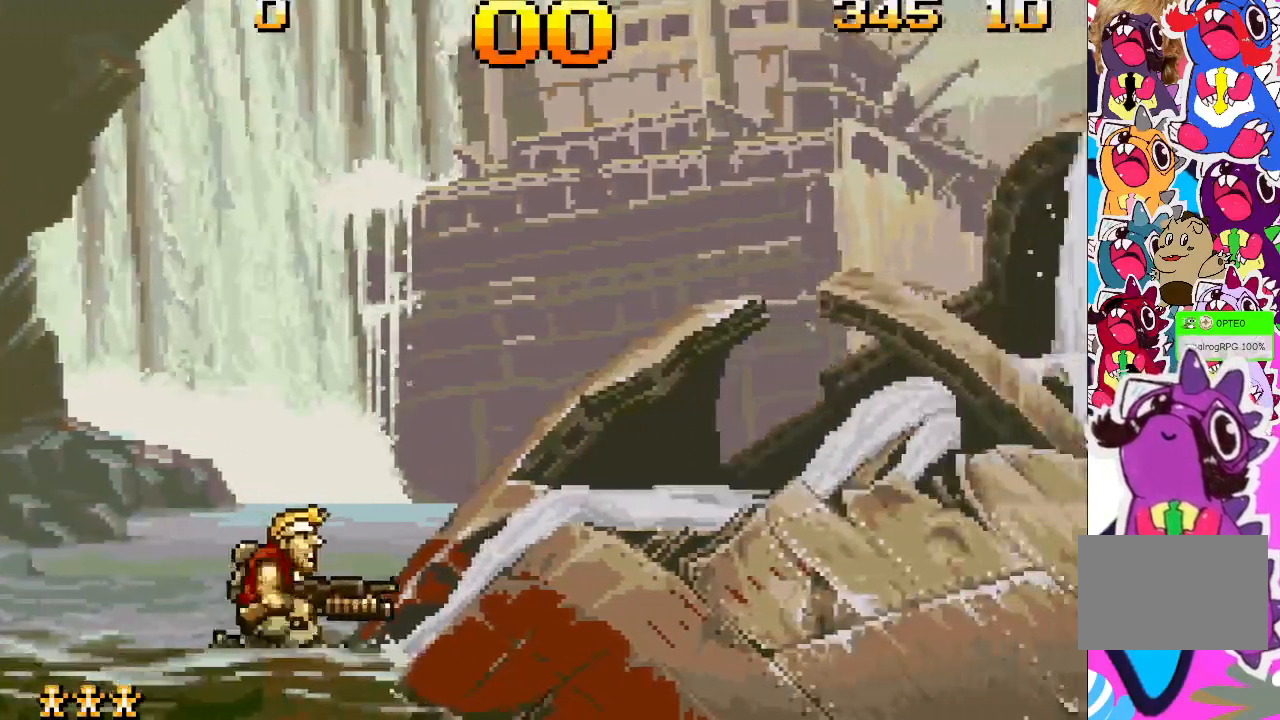
{"buttons": ["DPAD_RIGHT"], "events": []}
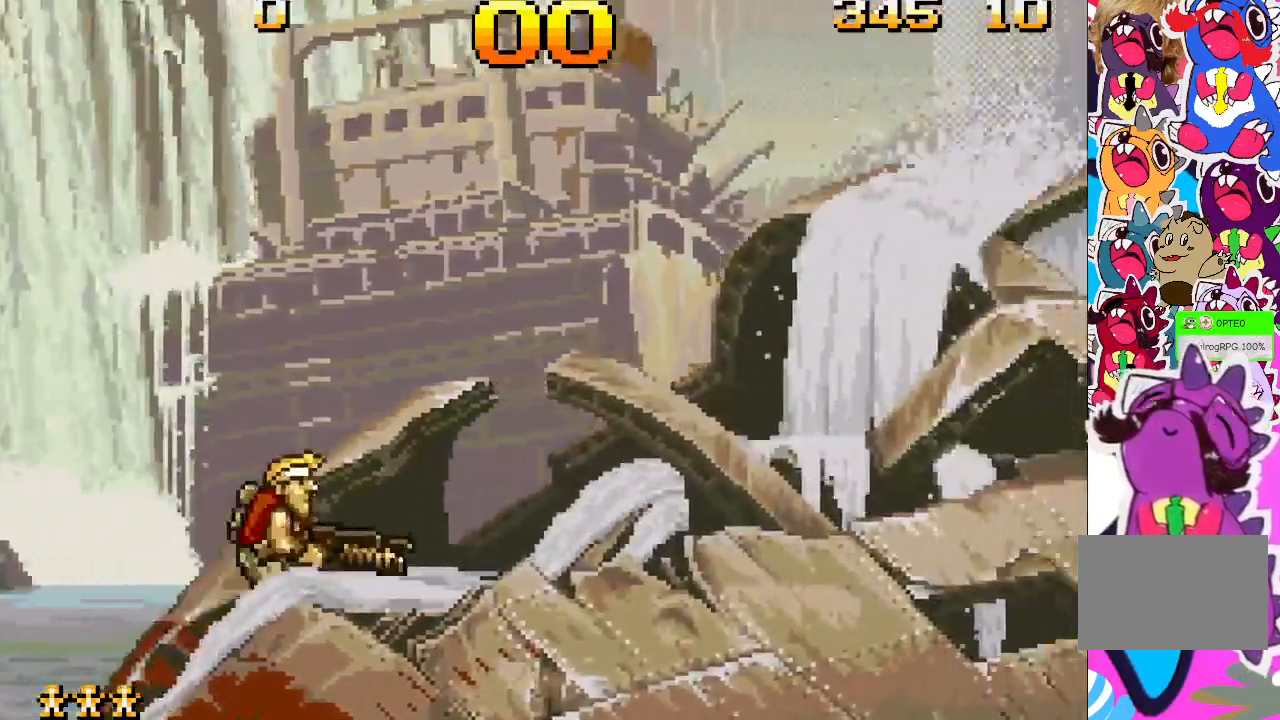
{"buttons": ["DPAD_RIGHT"], "events": [[100, "DPAD_RIGHT", "up"], [267, "DPAD_RIGHT", "down"]]}
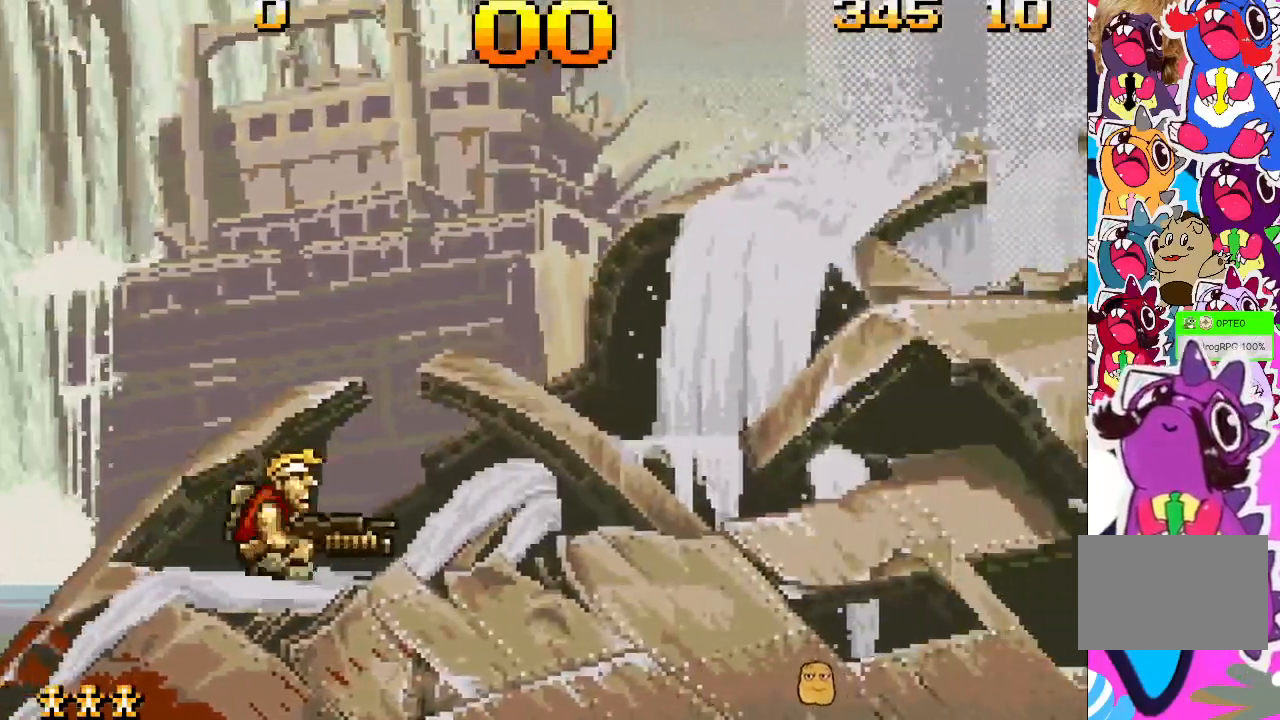
{"buttons": [], "events": [[417, "DPAD_RIGHT", "up"]]}
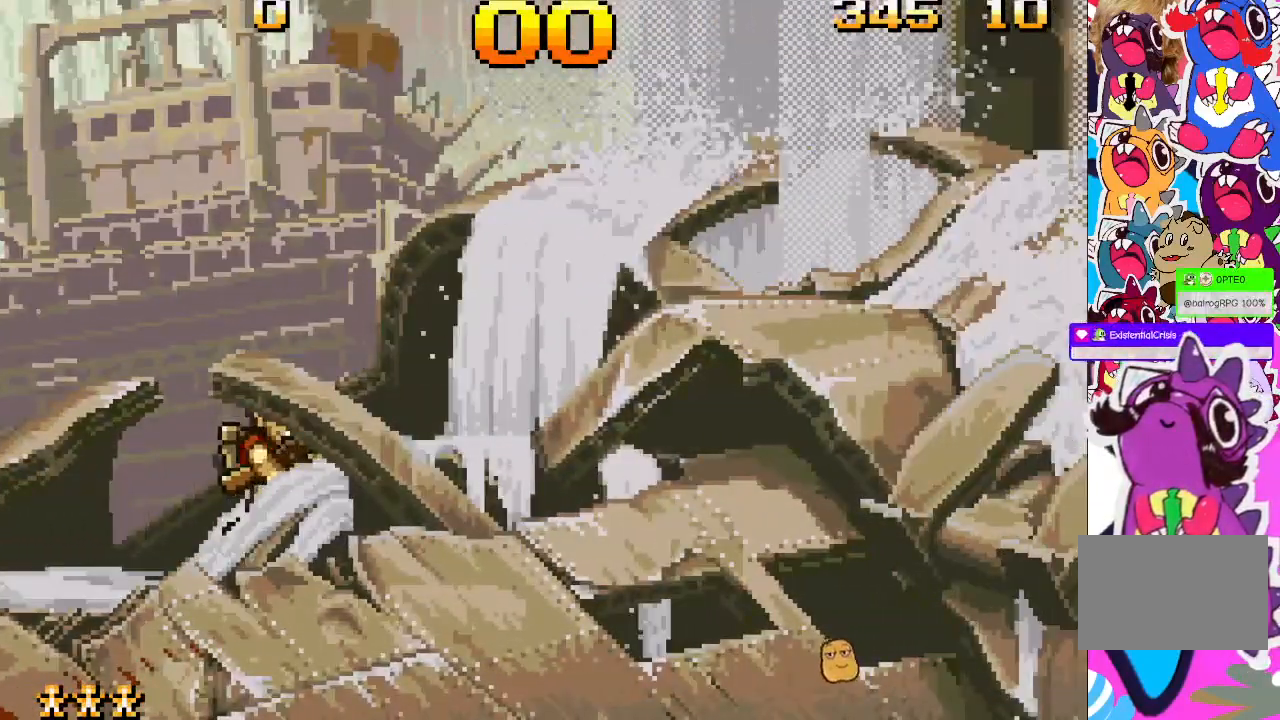
{"buttons": ["DPAD_RIGHT"], "events": [[33, "DPAD_RIGHT", "down"], [267, "DPAD_RIGHT", "up"], [483, "DPAD_RIGHT", "down"]]}
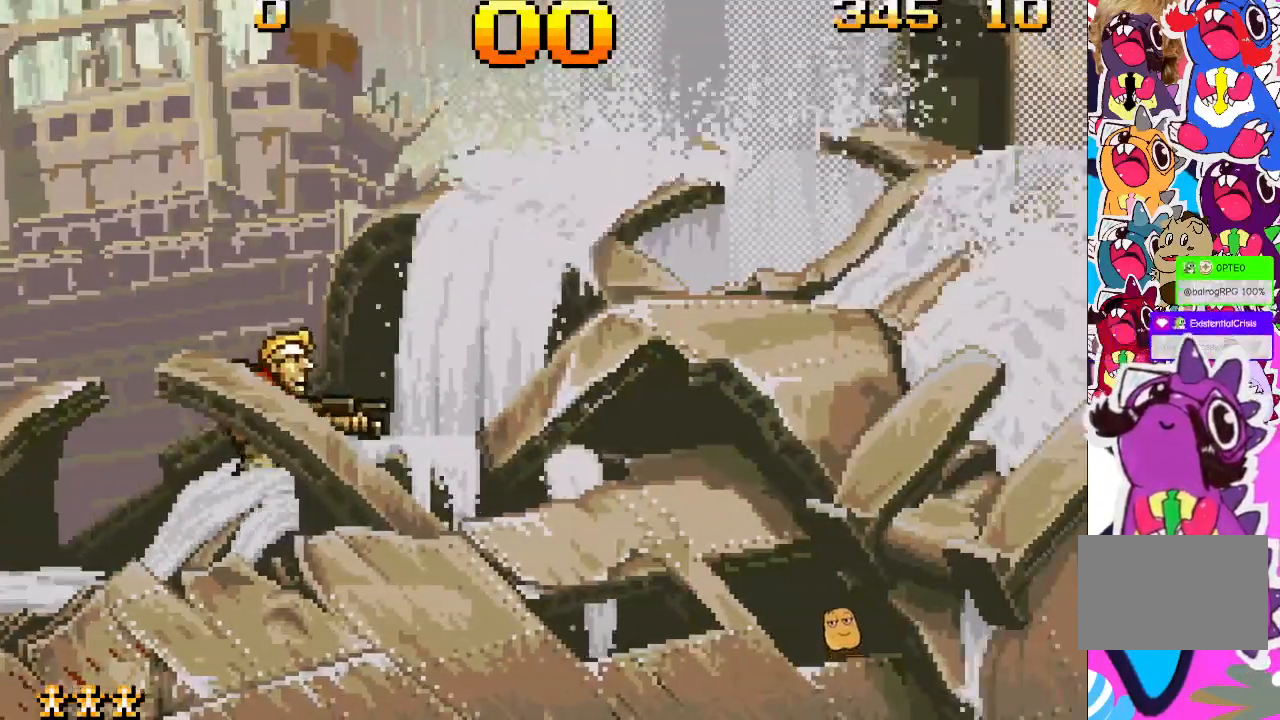
{"buttons": ["DPAD_RIGHT"], "events": [[233, "DPAD_RIGHT", "up"], [383, "DPAD_RIGHT", "down"]]}
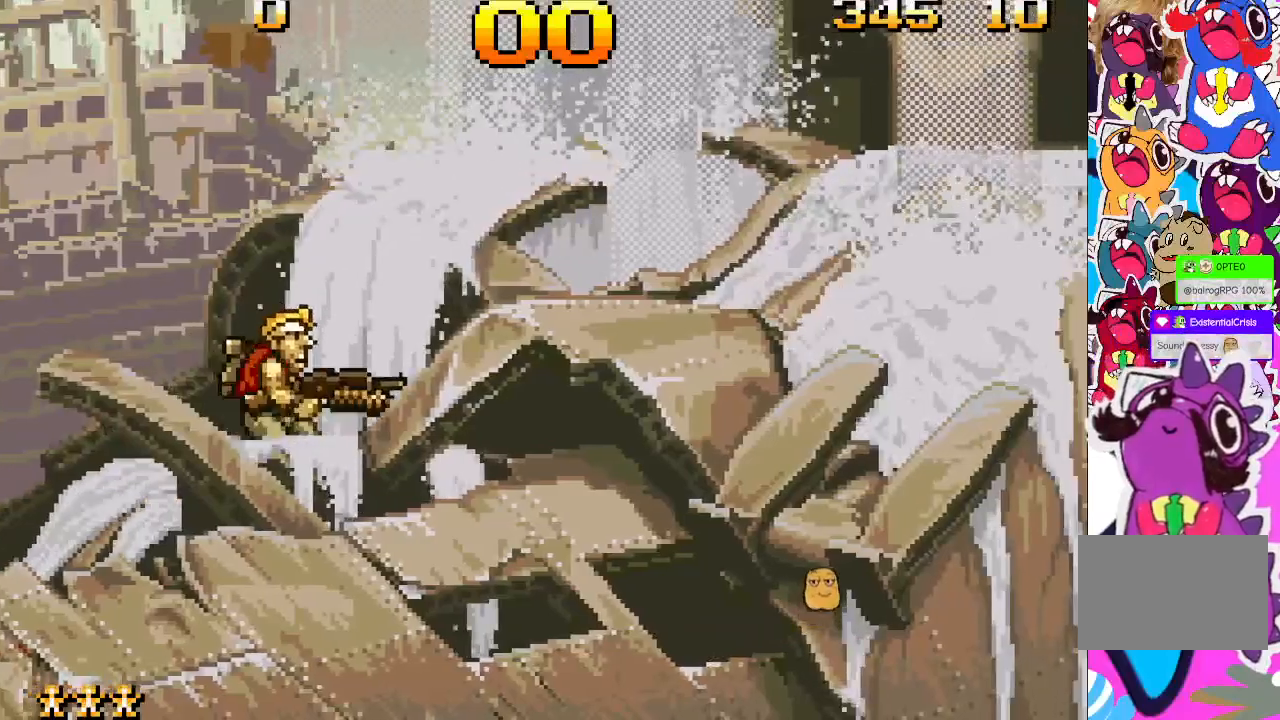
{"buttons": [], "events": [[433, "DPAD_RIGHT", "up"]]}
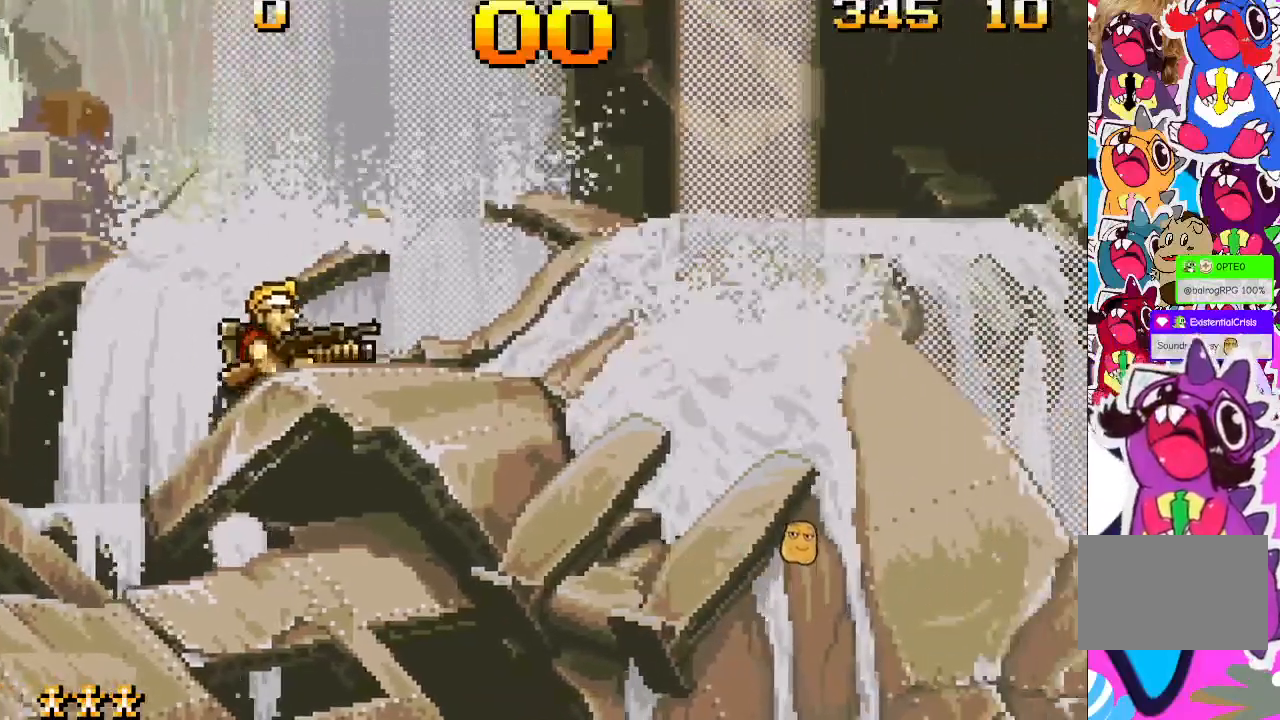
{"buttons": ["DPAD_RIGHT"], "events": [[100, "DPAD_RIGHT", "down"], [200, "DPAD_RIGHT", "up"], [367, "DPAD_RIGHT", "down"]]}
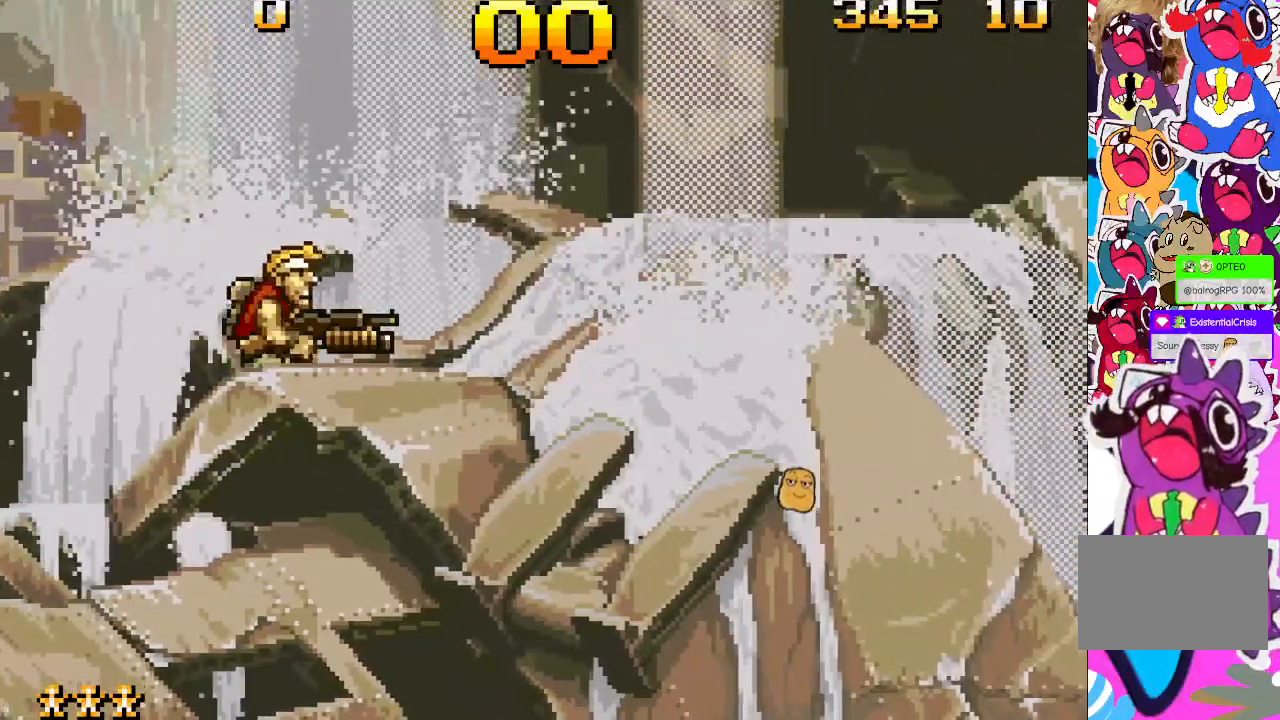
{"buttons": ["DPAD_RIGHT"], "events": [[350, "DPAD_RIGHT", "up"], [467, "DPAD_RIGHT", "down"]]}
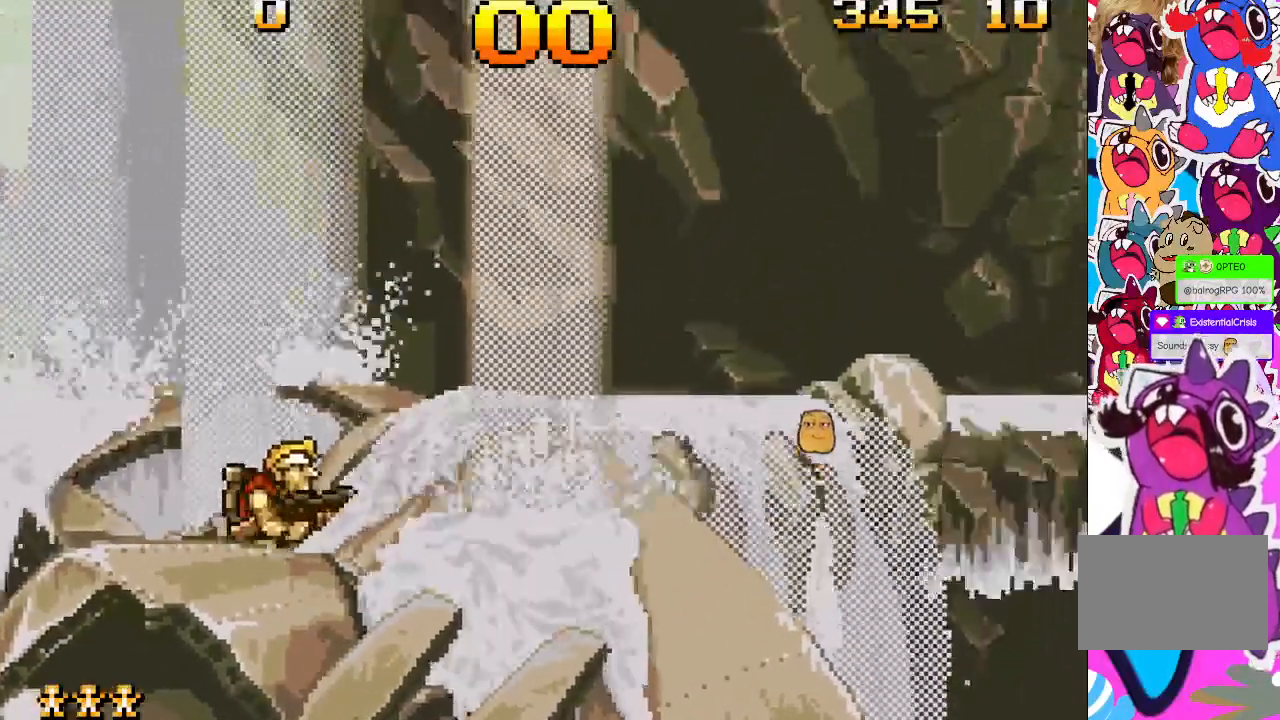
{"buttons": ["DPAD_RIGHT"], "events": []}
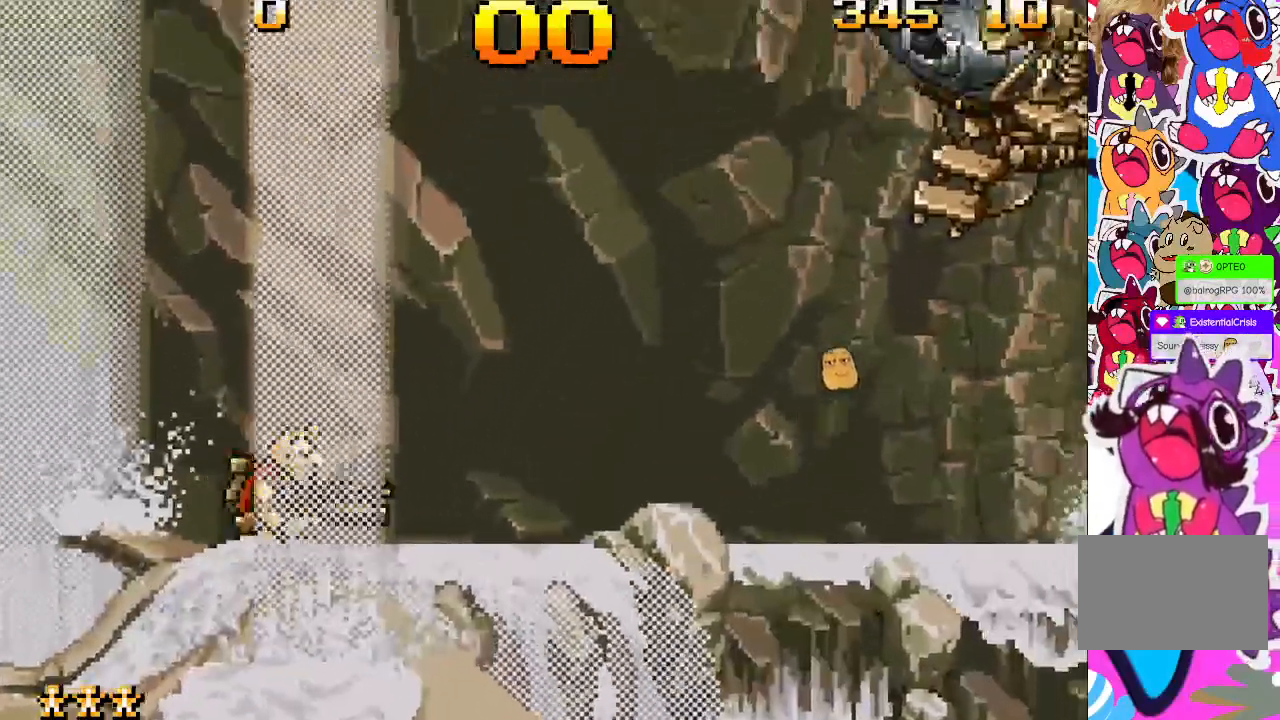
{"buttons": [], "events": [[17, "DPAD_RIGHT", "up"], [200, "DPAD_RIGHT", "down"], [417, "DPAD_RIGHT", "up"]]}
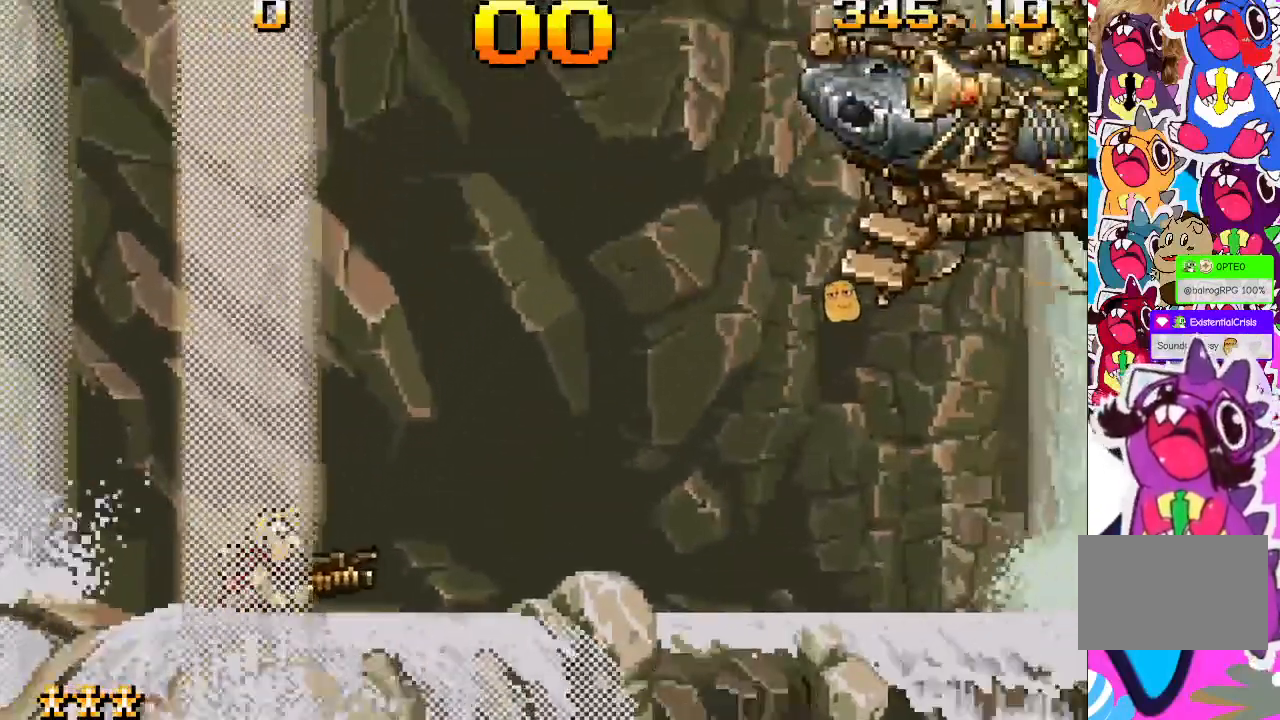
{"buttons": ["DPAD_RIGHT"], "events": [[67, "DPAD_RIGHT", "down"], [217, "DPAD_RIGHT", "up"], [383, "DPAD_RIGHT", "down"]]}
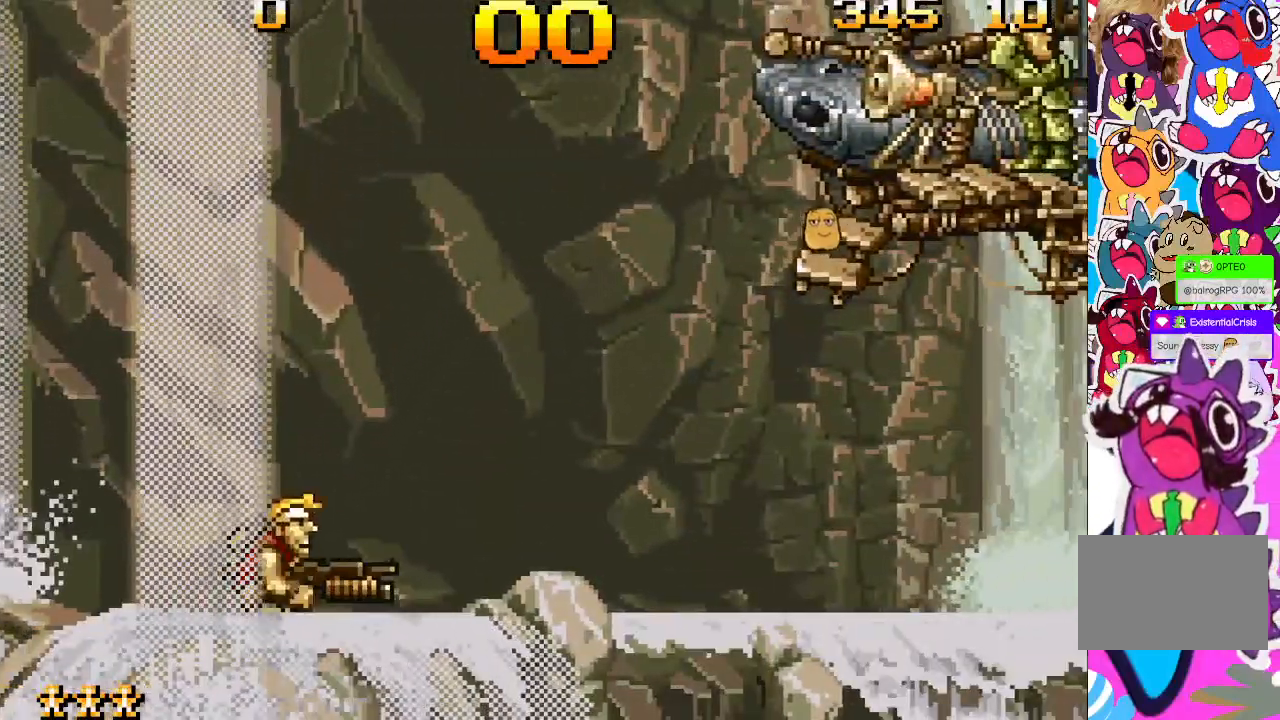
{"buttons": ["DPAD_RIGHT"], "events": [[167, "DPAD_RIGHT", "up"], [383, "DPAD_RIGHT", "down"]]}
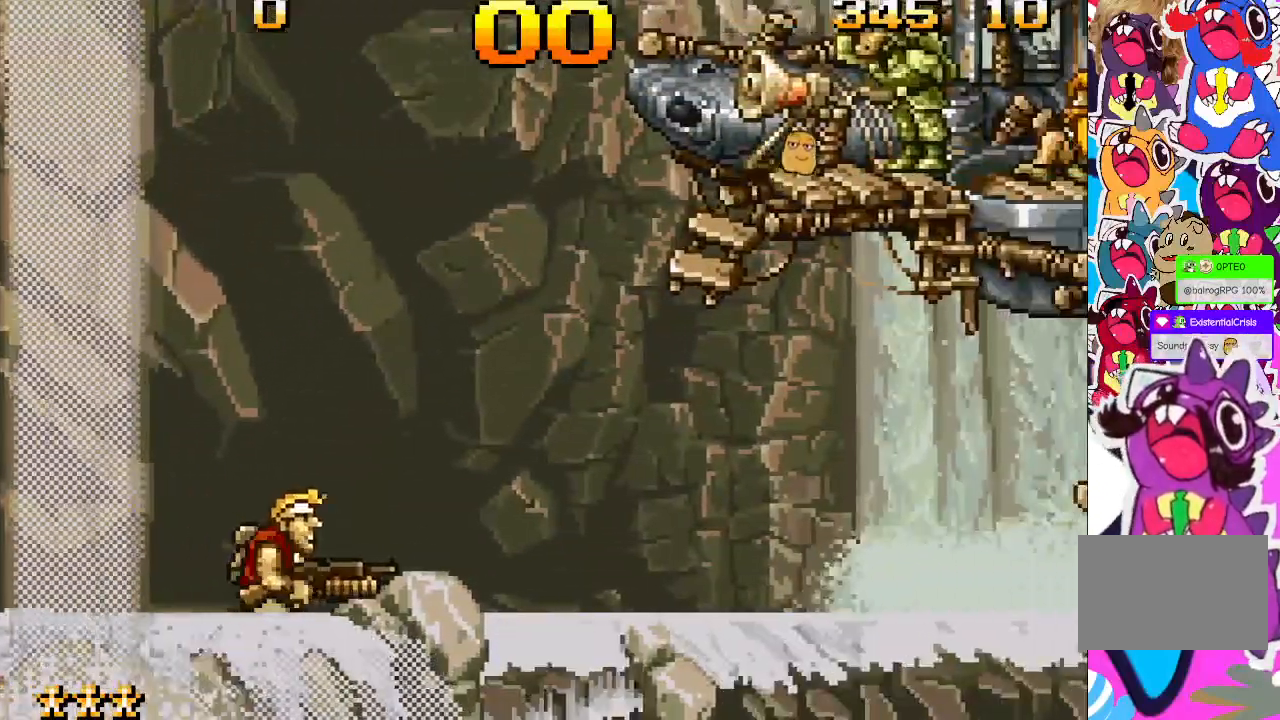
{"buttons": ["DPAD_RIGHT"], "events": [[117, "DPAD_RIGHT", "up"], [283, "DPAD_RIGHT", "down"]]}
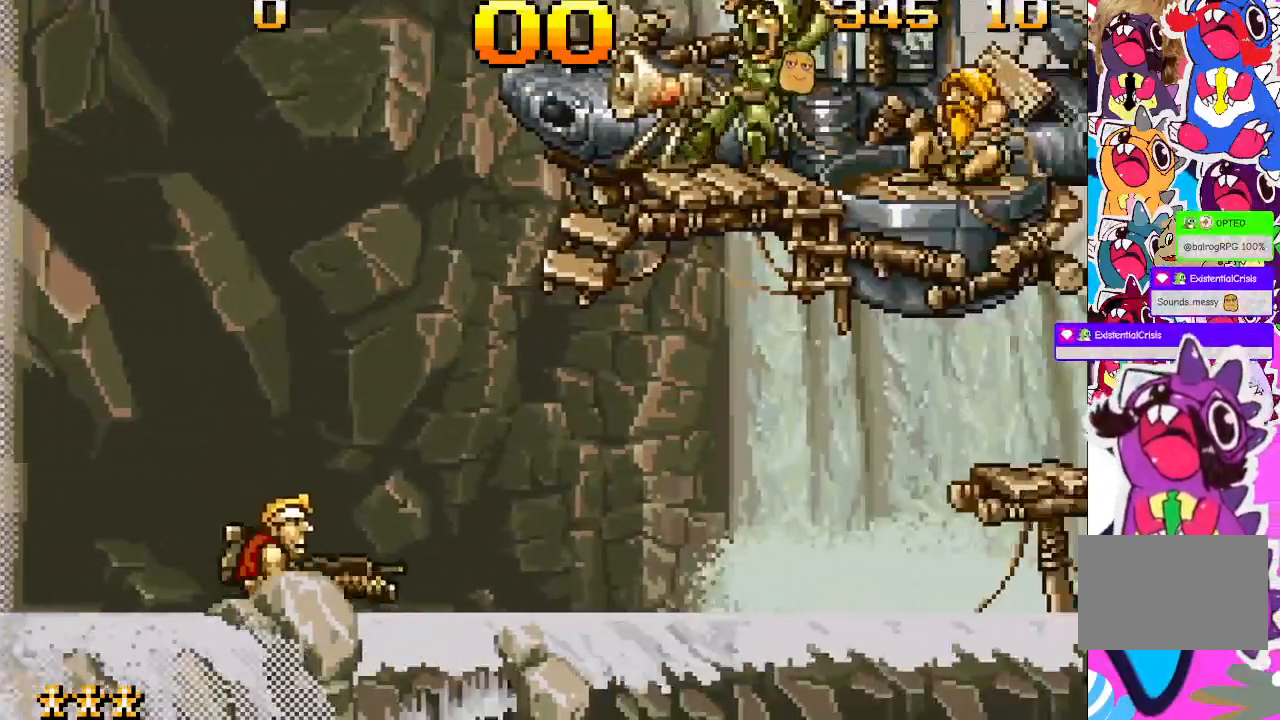
{"buttons": [], "events": [[33, "DPAD_RIGHT", "up"], [267, "DPAD_RIGHT", "down"], [483, "DPAD_RIGHT", "up"]]}
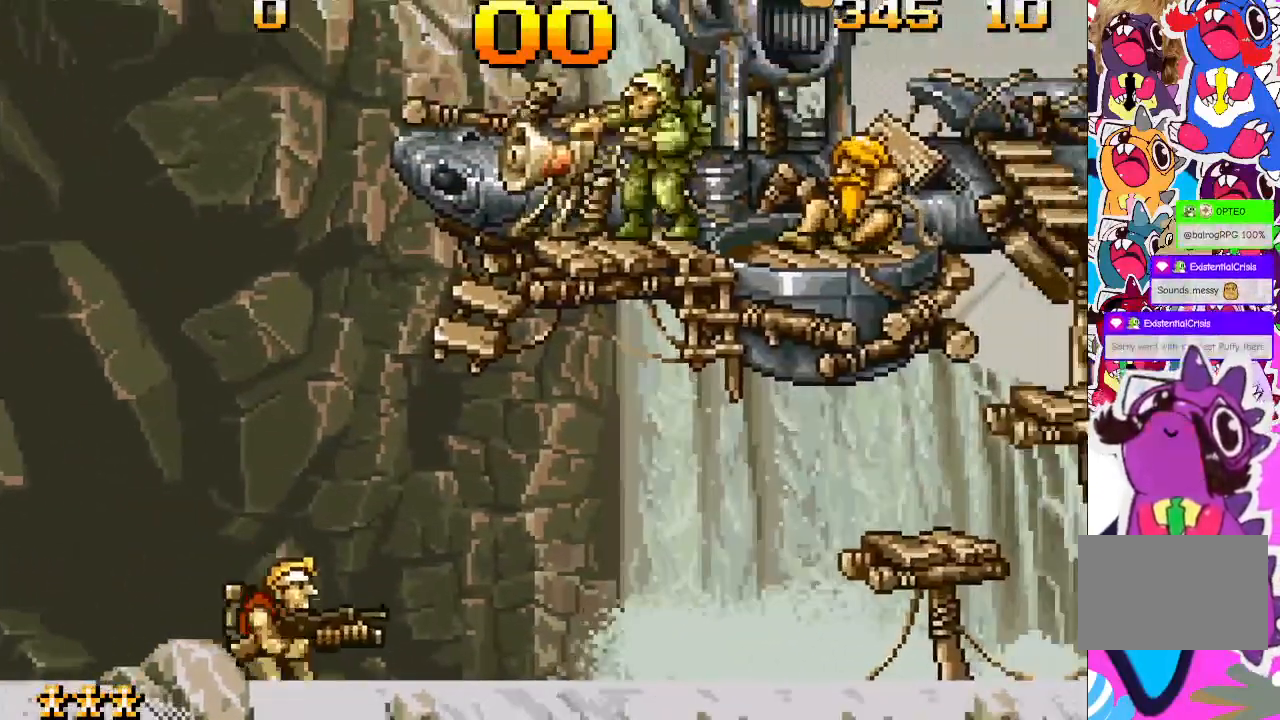
{"buttons": ["DPAD_RIGHT"], "events": [[467, "DPAD_RIGHT", "down"]]}
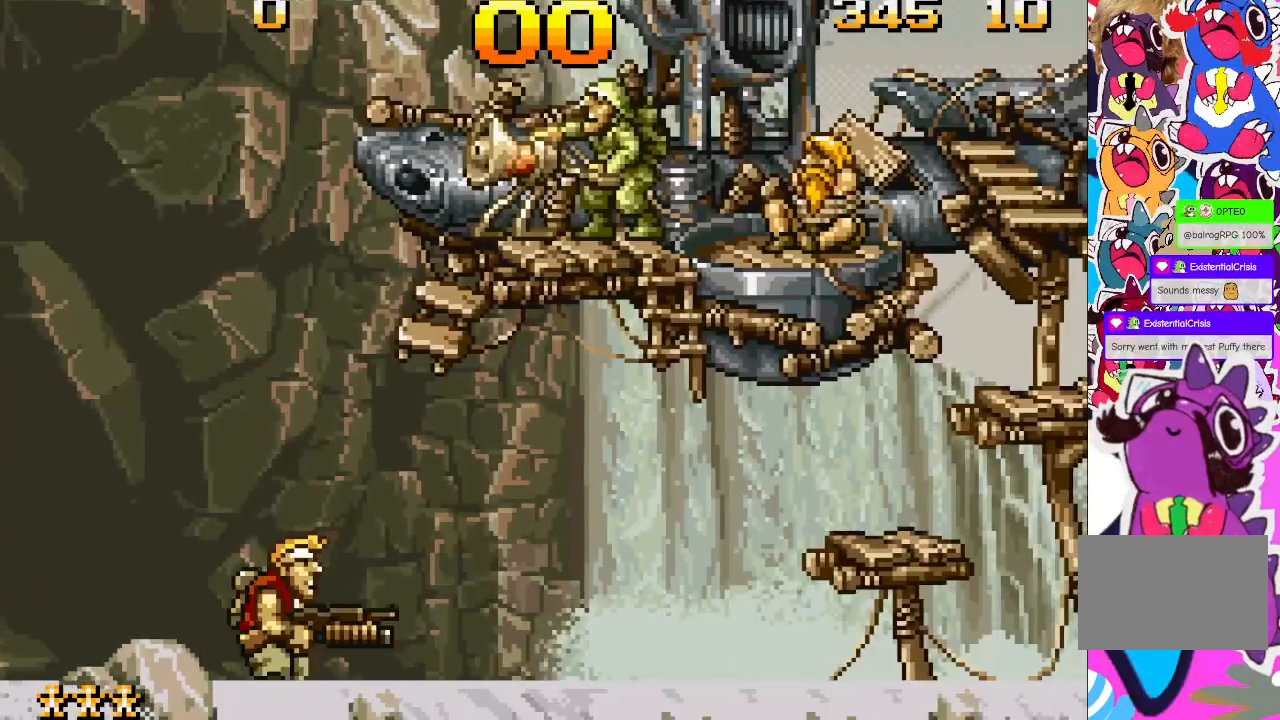
{"buttons": ["DPAD_RIGHT"], "events": [[167, "DPAD_RIGHT", "up"], [383, "DPAD_RIGHT", "down"]]}
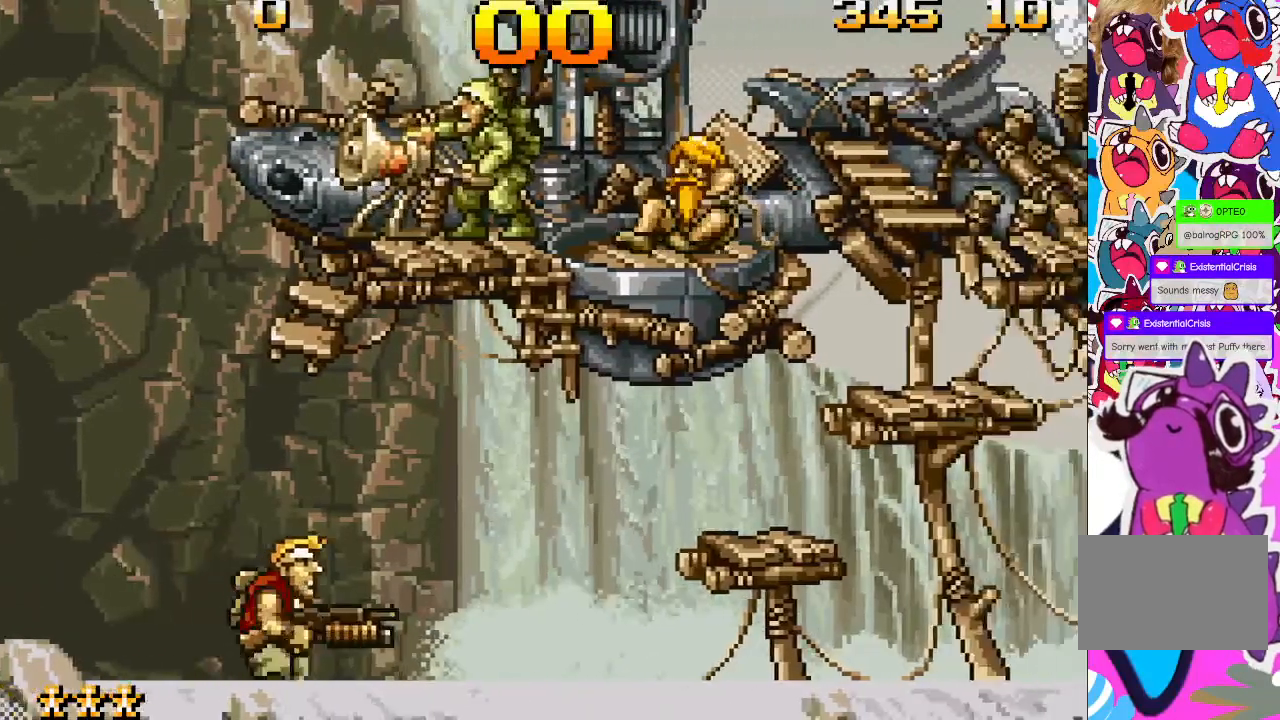
{"buttons": [], "events": [[117, "DPAD_RIGHT", "up"], [317, "DPAD_RIGHT", "down"], [500, "DPAD_RIGHT", "up"]]}
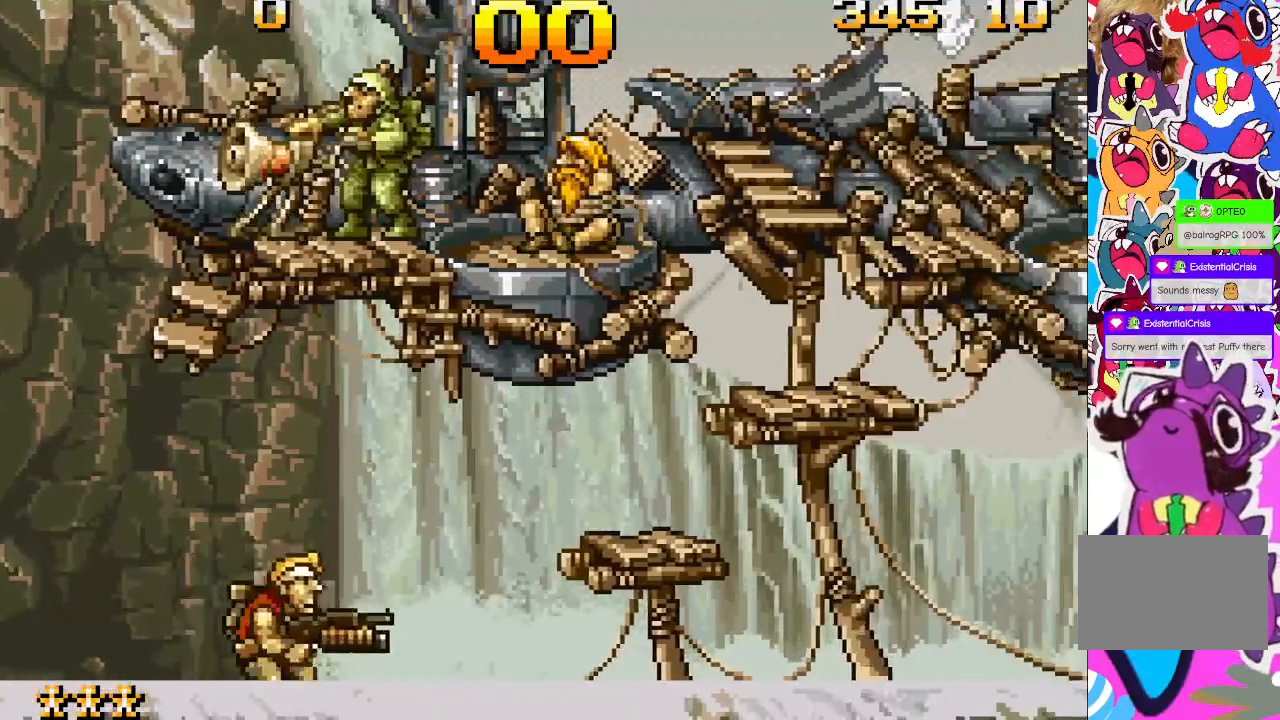
{"buttons": [], "events": [[233, "DPAD_RIGHT", "down"], [367, "DPAD_RIGHT", "up"]]}
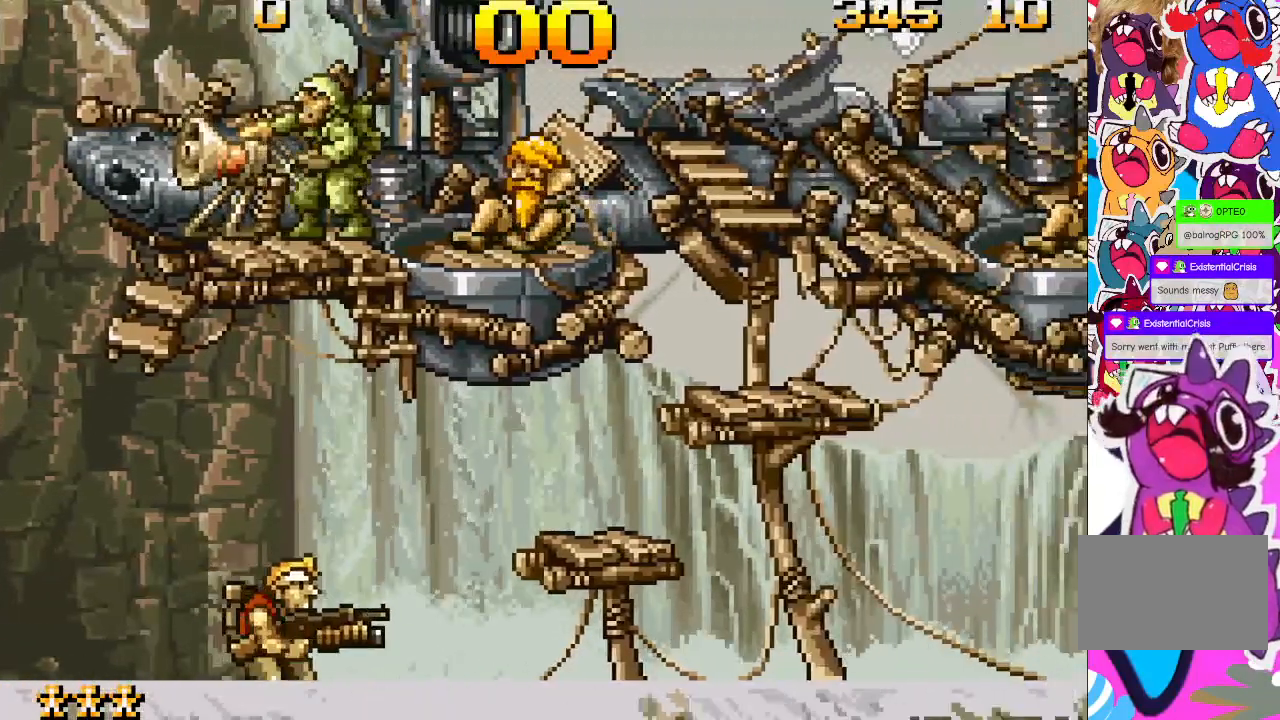
{"buttons": [], "events": [[233, "DPAD_RIGHT", "down"], [350, "DPAD_RIGHT", "up"]]}
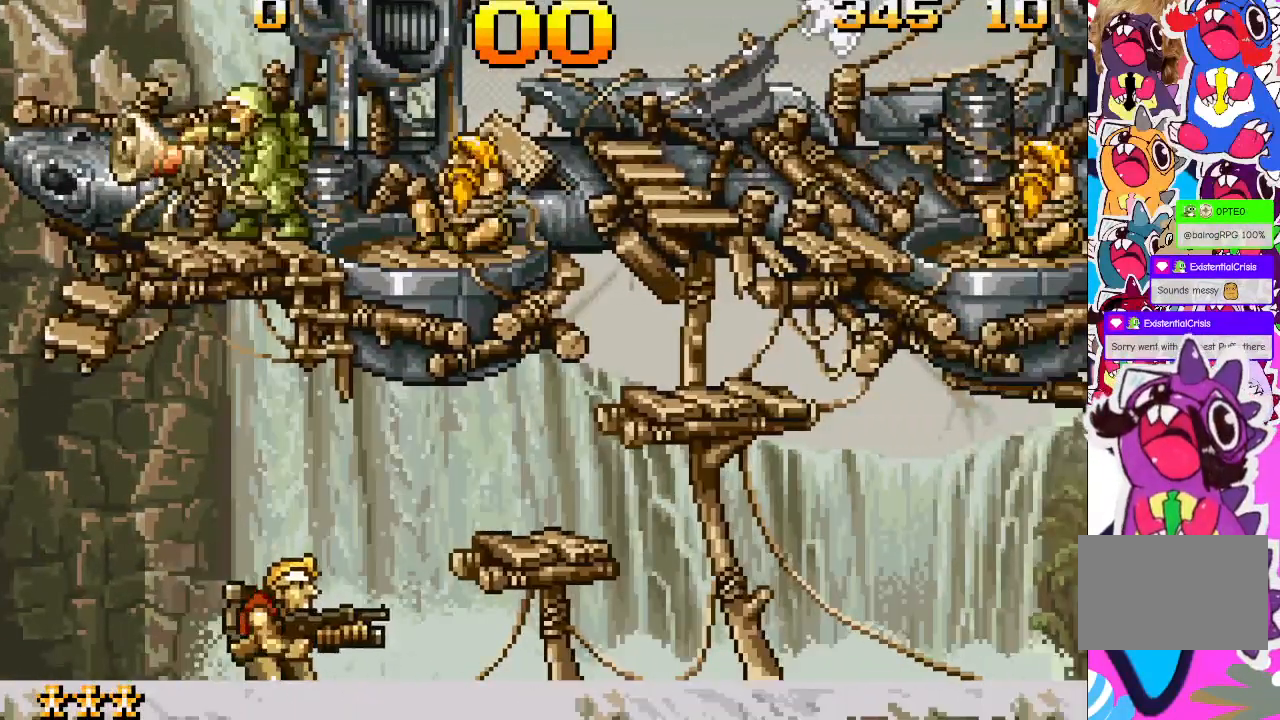
{"buttons": [], "events": []}
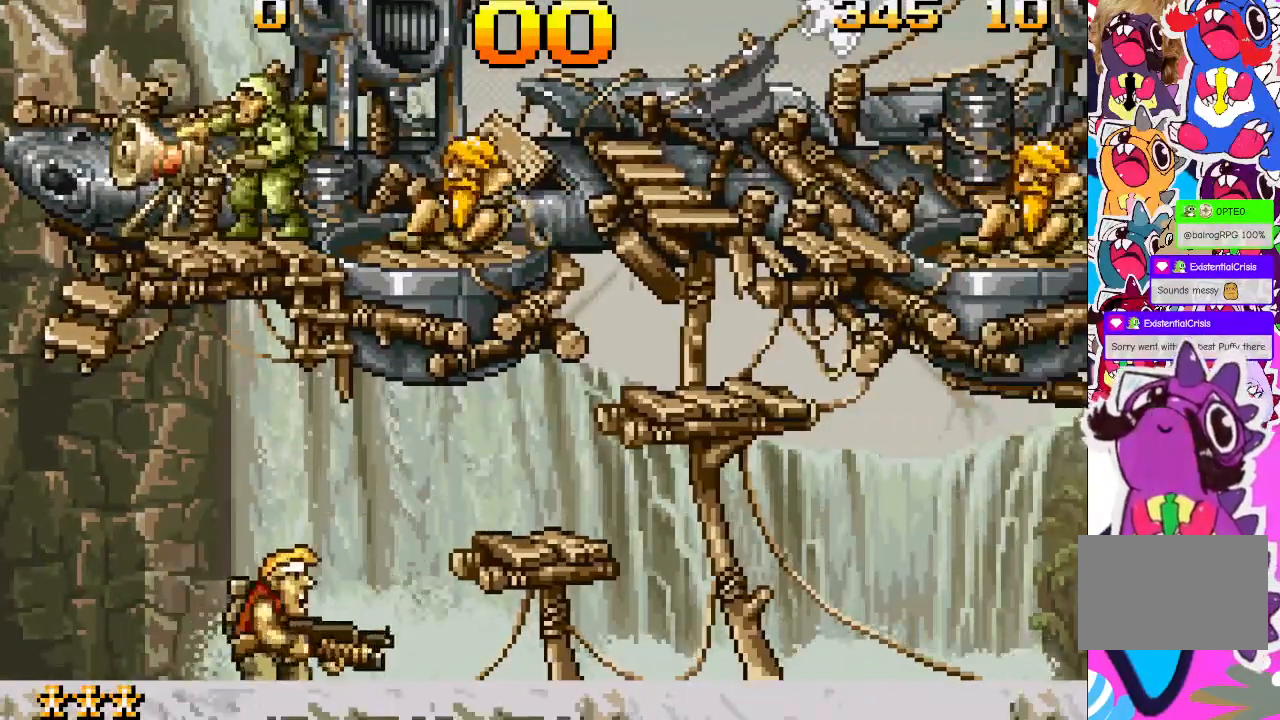
{"buttons": [], "events": [[100, "DPAD_RIGHT", "down"], [250, "DPAD_RIGHT", "up"]]}
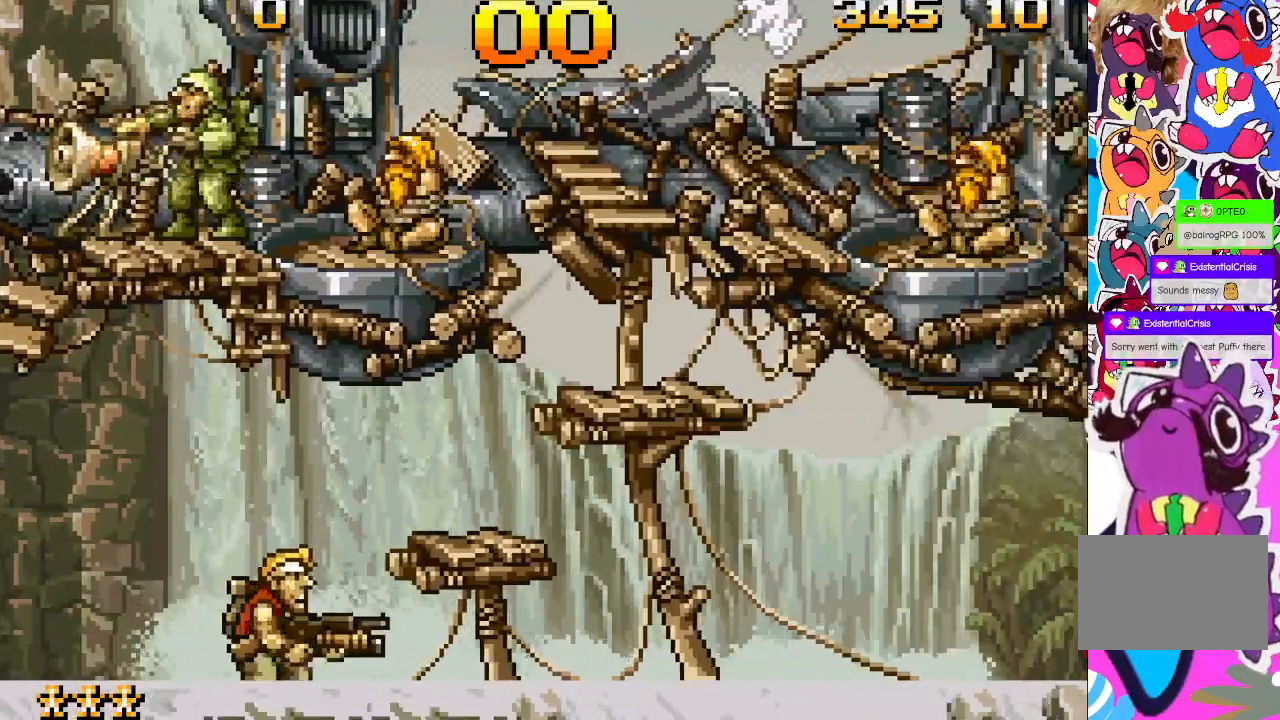
{"buttons": ["DPAD_RIGHT"], "events": [[33, "DPAD_RIGHT", "down"], [183, "DPAD_RIGHT", "up"], [367, "DPAD_RIGHT", "down"]]}